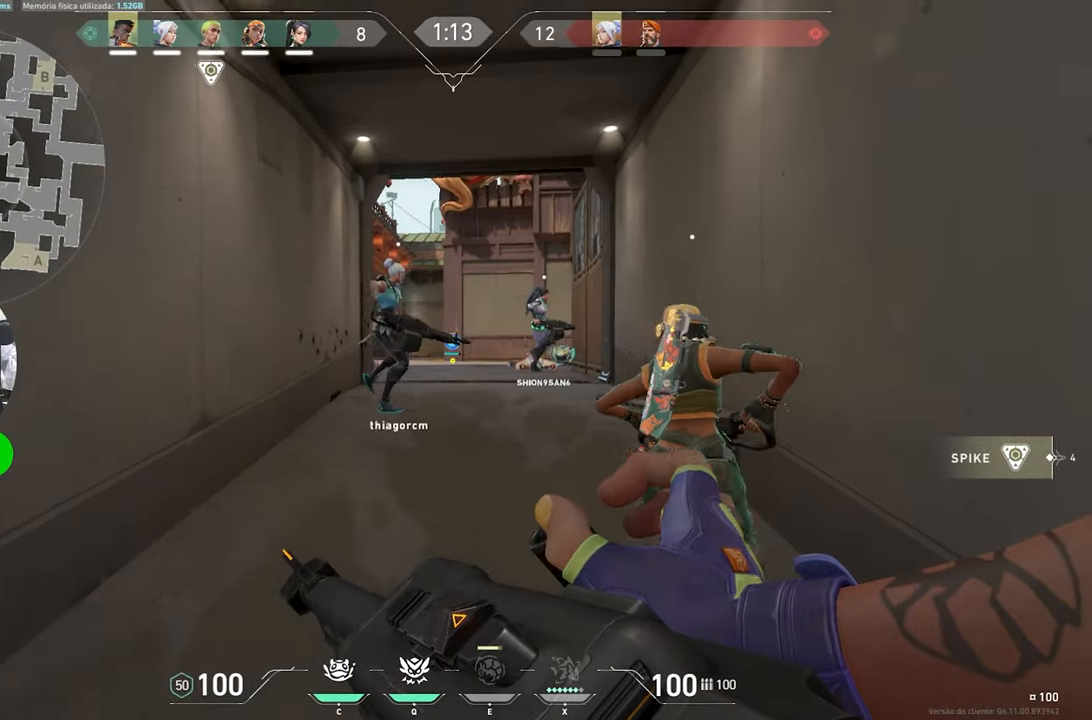
Gameplay with keyboard and mouse; each line is a JSON object with the keys and mouse buttons held at the frame after it. "events" lists presses ("down") and releases ("up") of "1", "2", "3", "4", "5", "a", "alt", "c", "caps_lock", "ctrl", "d", "e", "f", "g", "q", "r", "s", "shift", "space", "t", "tab", "v", "w", "x", "z", "mouse_left", "mouse_wheel" and "mouse_right" between this image and that frame as [ms after this image, input, new state], when the widget could be followed in between. "mouse_left", "mouse_wheel", "mouse_right" = the "left", "wheel", "right" buttons of the "mouse" list. No other keys are recorded. "wheel" means that the mouse wheel is clicked or scrolled. "mouse_move" is the direction in which the mouse moves at that frame (one of eight, or "still"), when it could be read.
{"keys": ["d", "w"], "mouse": [], "mouse_move": "still", "events": [[416, "d", "down"]]}
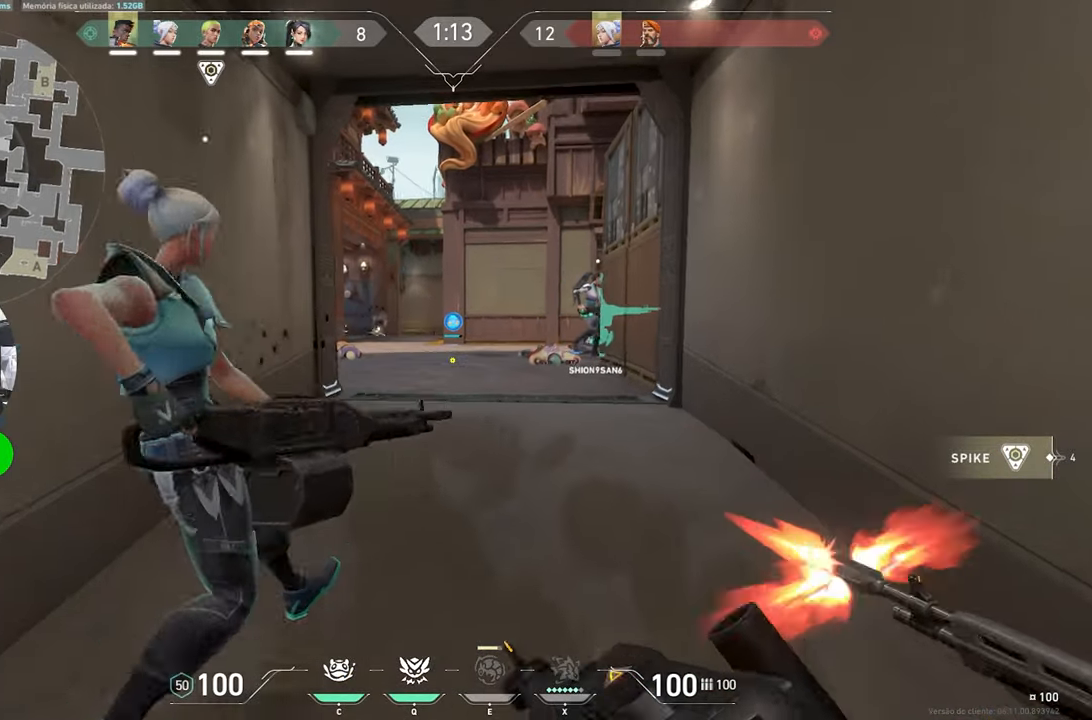
{"keys": ["w"], "mouse": [], "mouse_move": "still", "events": [[150, "d", "up"]]}
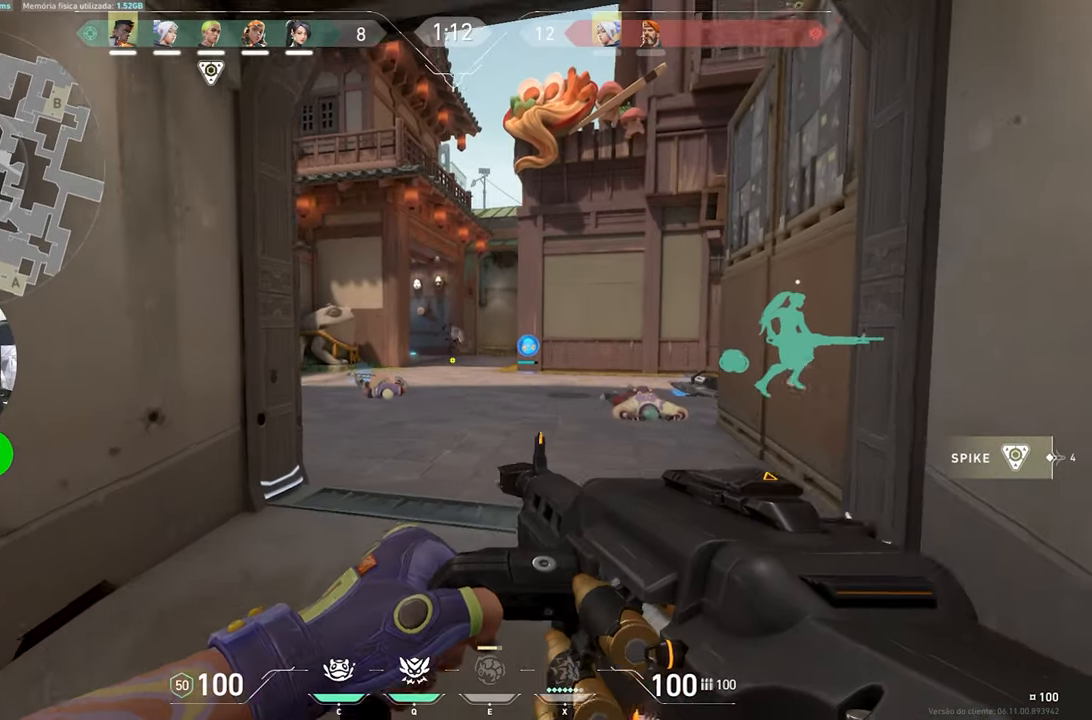
{"keys": ["w"], "mouse": [], "mouse_move": "still", "events": [[16, "d", "down"], [300, "d", "up"]]}
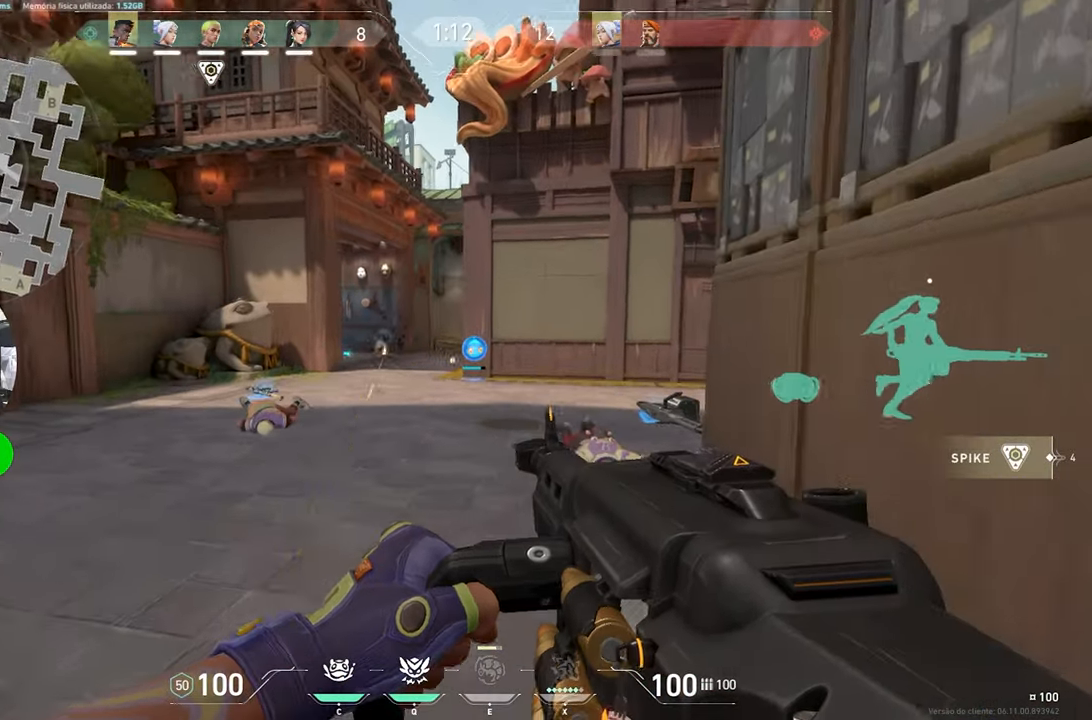
{"keys": ["w"], "mouse": [], "mouse_move": "right", "events": [[33, "d", "down"], [83, "d", "up"]]}
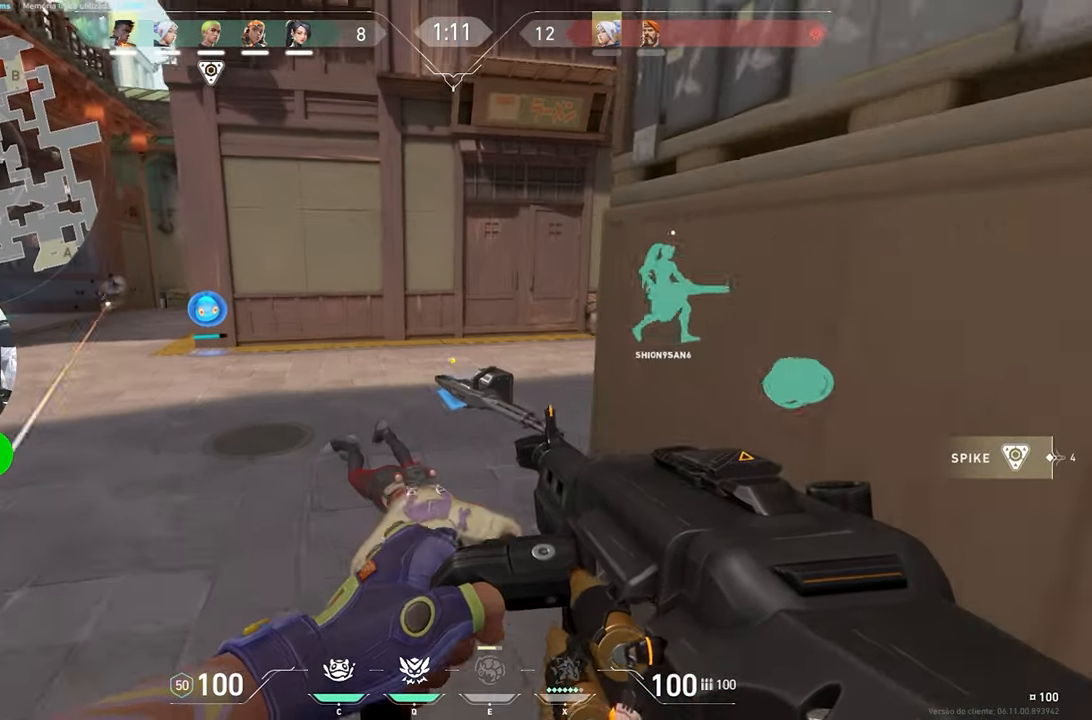
{"keys": ["a", "w"], "mouse": [], "mouse_move": "right", "events": [[100, "a", "down"]]}
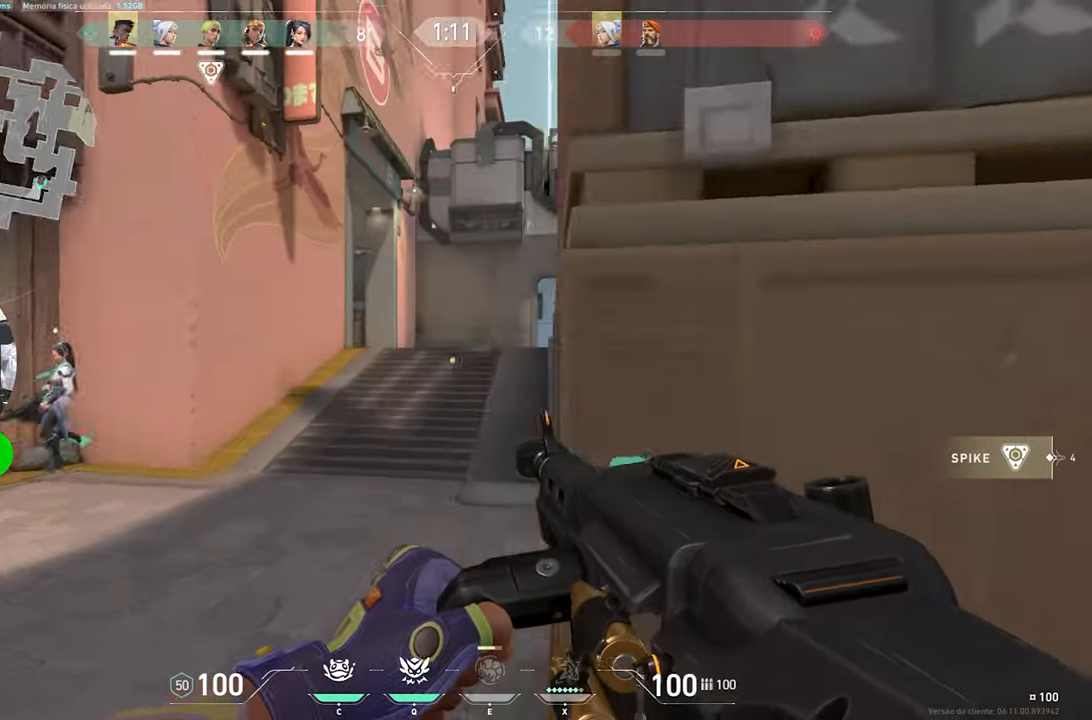
{"keys": ["d", "w"], "mouse": [], "mouse_move": "still", "events": [[16, "a", "up"], [500, "d", "down"]]}
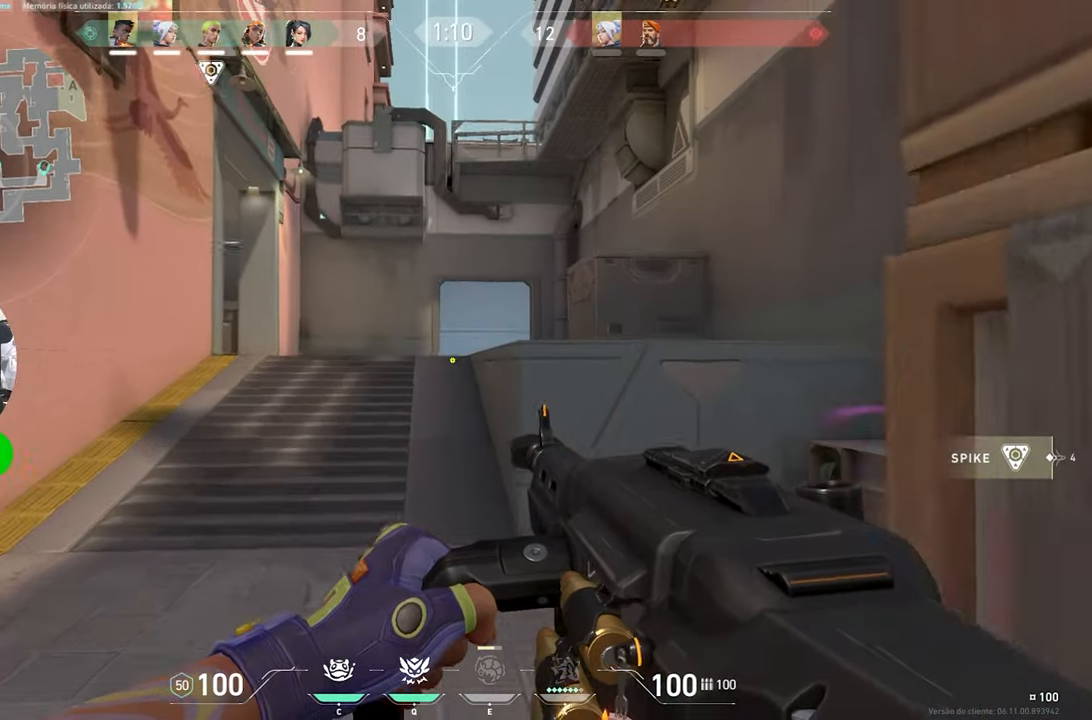
{"keys": ["d", "w"], "mouse": [], "mouse_move": "right", "events": []}
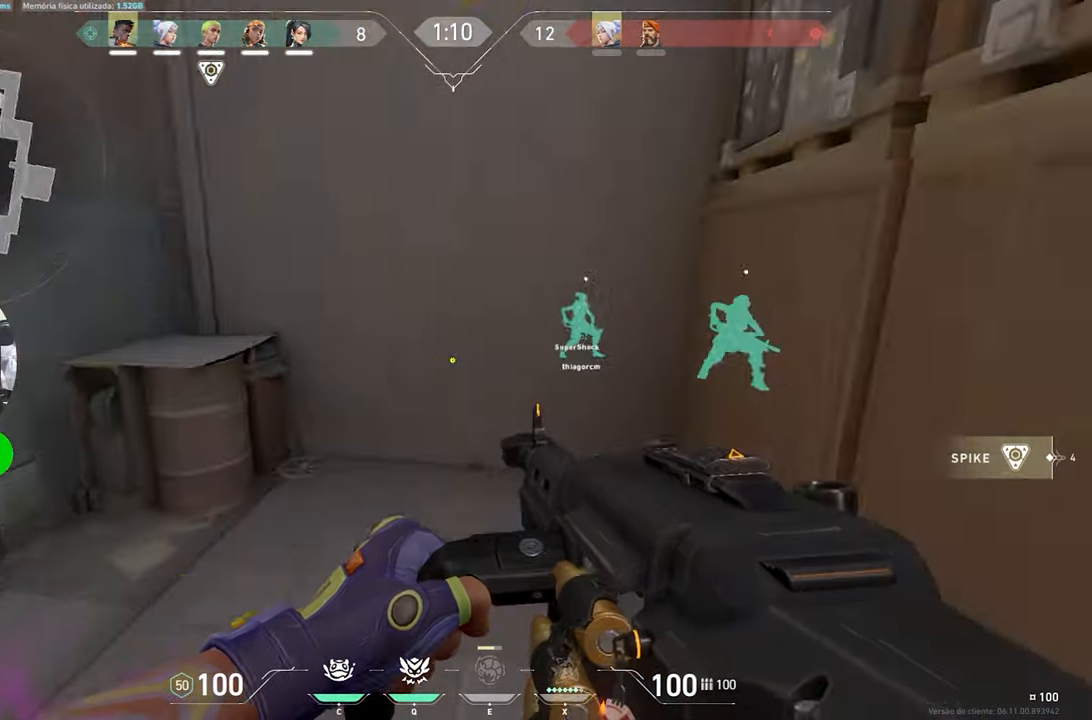
{"keys": ["d"], "mouse": [], "mouse_move": "still", "events": [[383, "w", "up"]]}
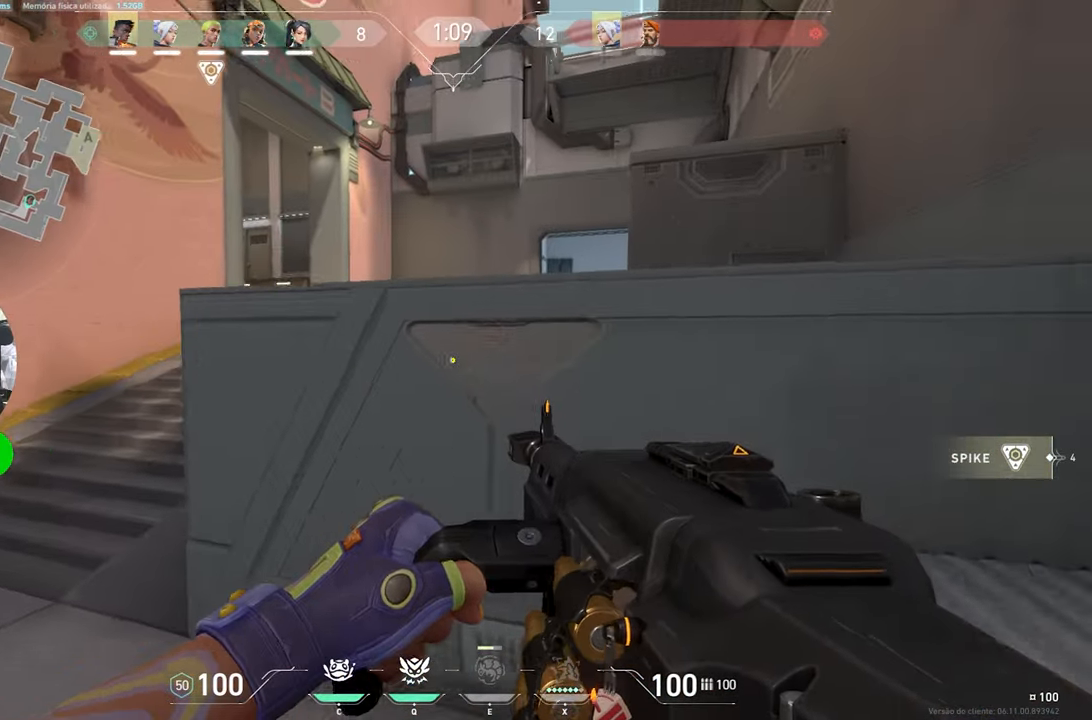
{"keys": ["ctrl", "d", "shift"], "mouse": [], "mouse_move": "left", "events": [[116, "ctrl", "down"], [116, "shift", "down"], [216, "d", "up"], [350, "d", "down"]]}
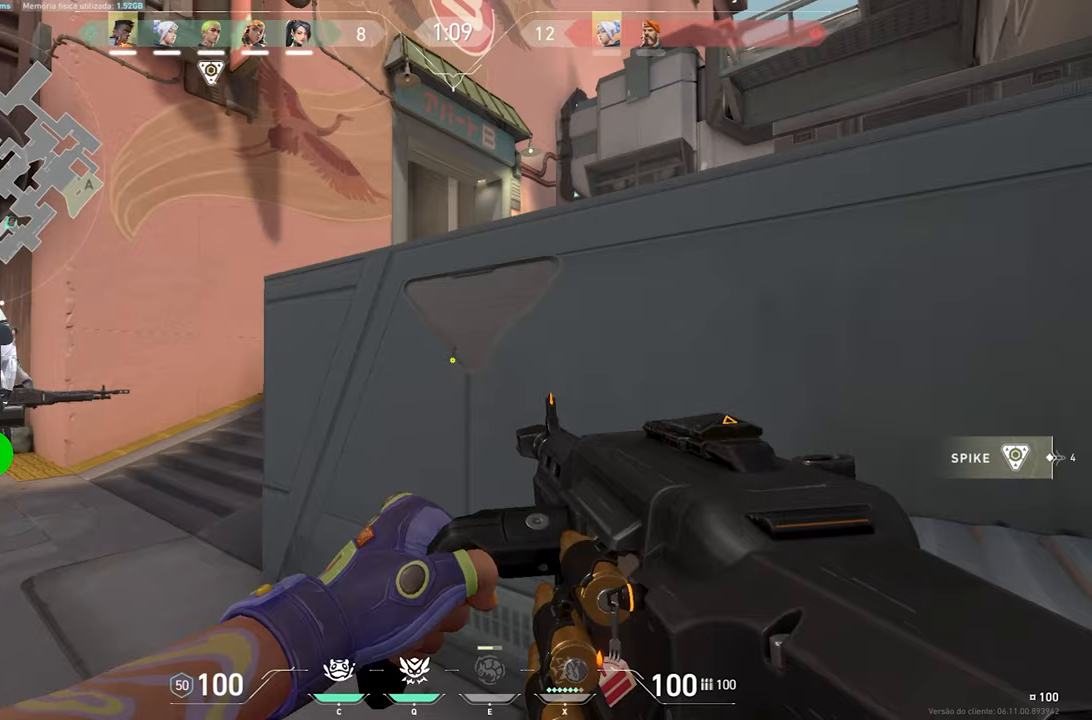
{"keys": ["w"], "mouse": [], "mouse_move": "left", "events": [[267, "ctrl", "up"], [367, "d", "up"], [467, "shift", "up"], [500, "w", "down"]]}
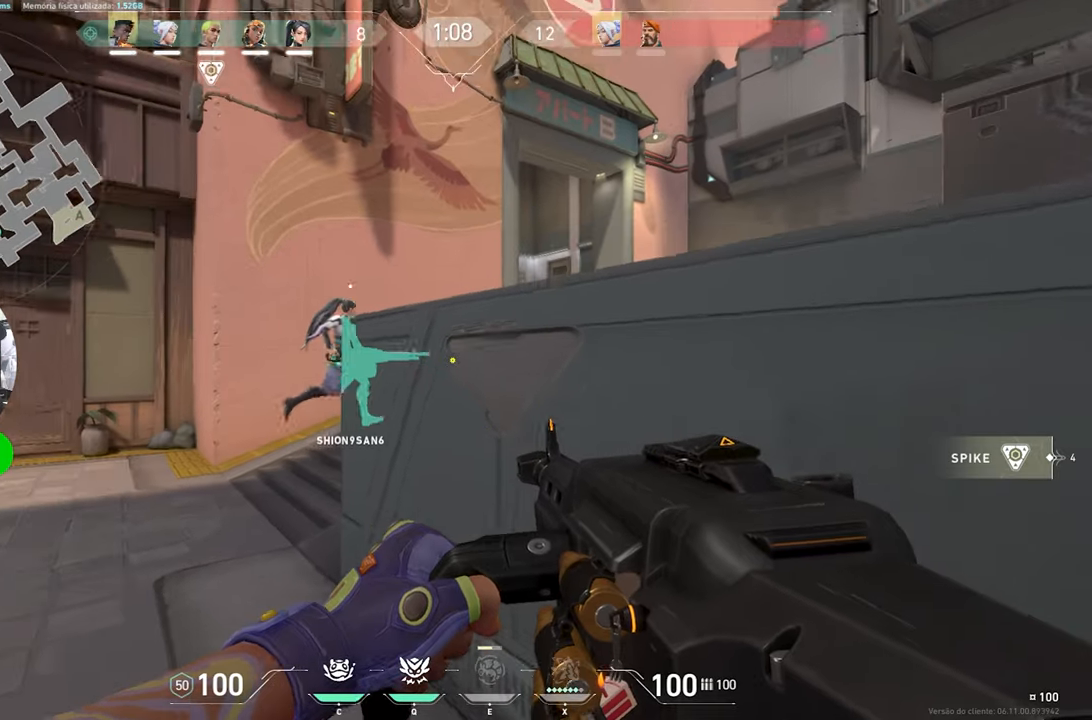
{"keys": ["a", "w"], "mouse": [], "mouse_move": "right", "events": [[233, "a", "down"]]}
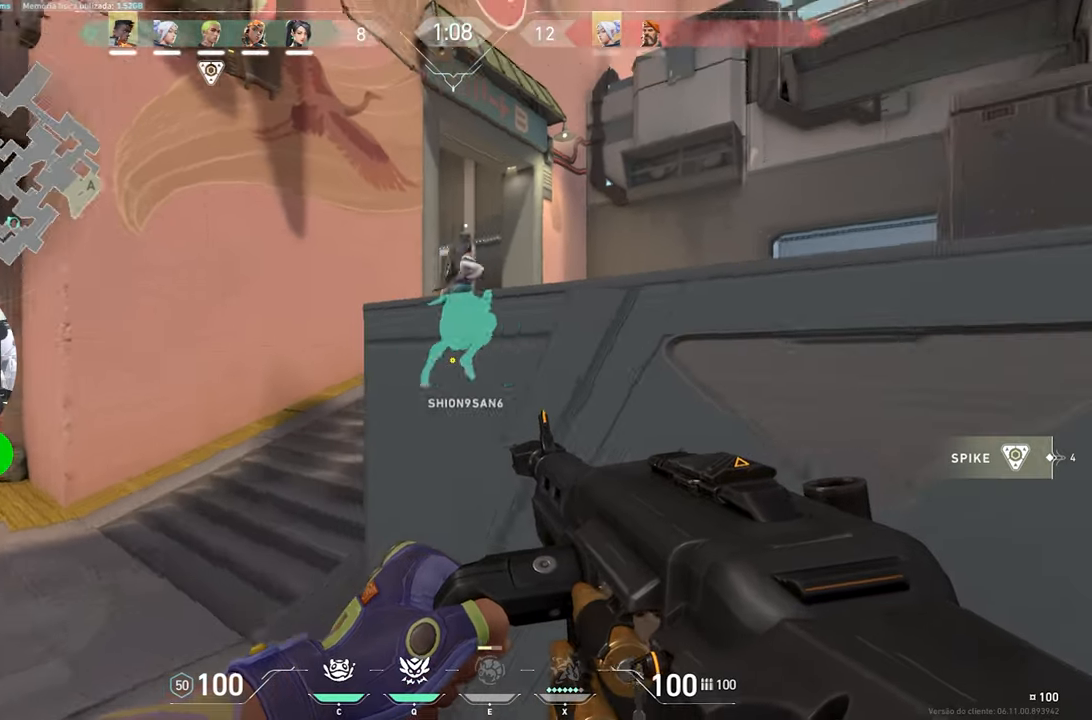
{"keys": ["a", "w"], "mouse": [], "mouse_move": "still", "events": [[167, "a", "up"], [317, "a", "down"]]}
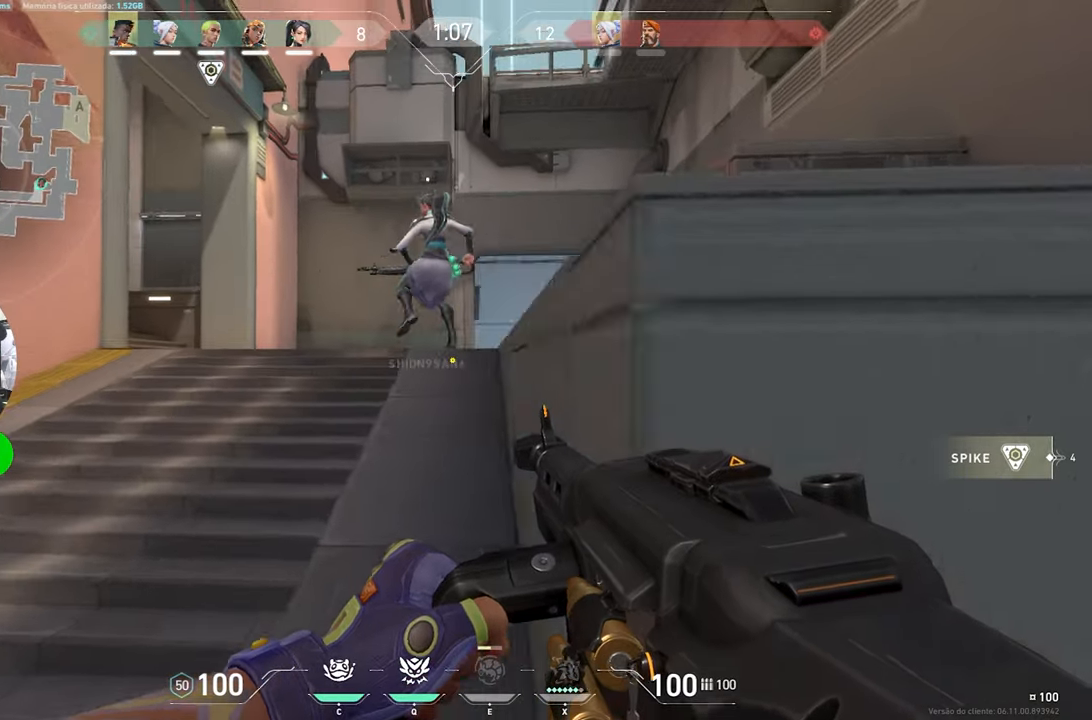
{"keys": ["a", "w"], "mouse": [], "mouse_move": "still", "events": [[83, "a", "up"], [317, "a", "down"]]}
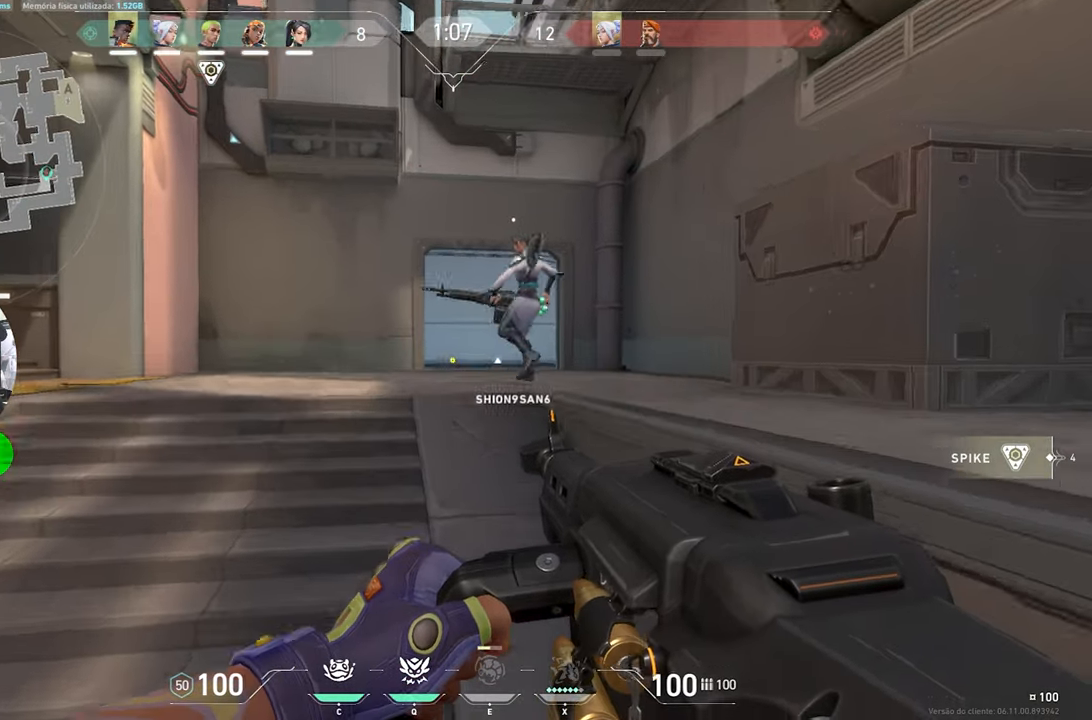
{"keys": ["a", "w"], "mouse": [], "mouse_move": "still", "events": []}
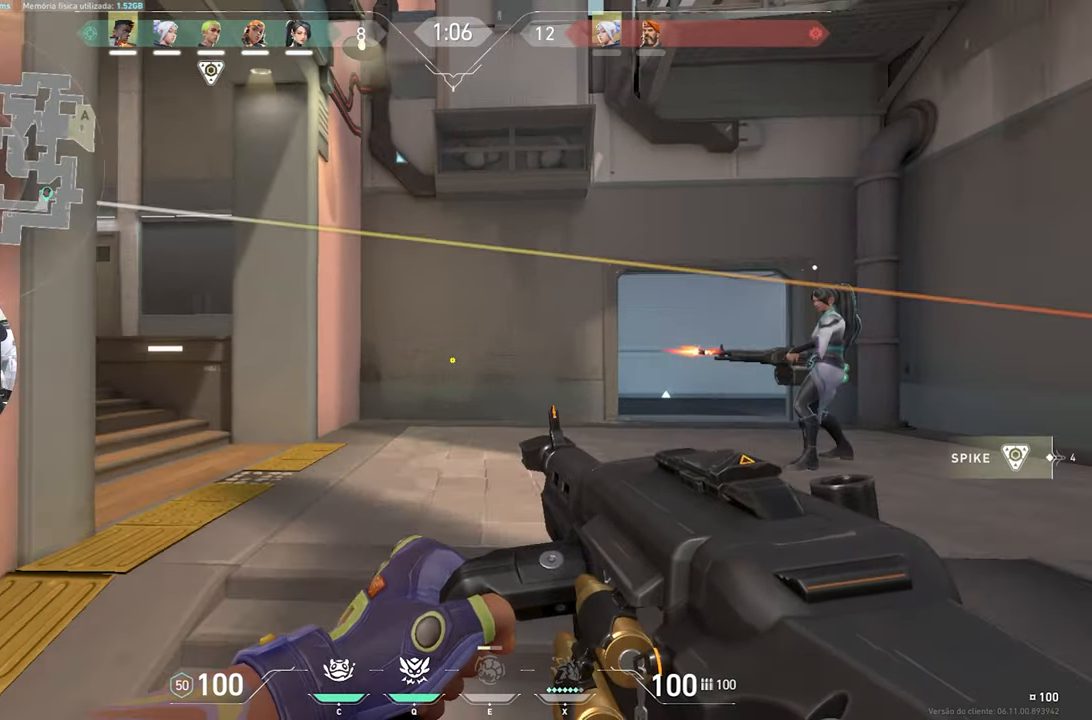
{"keys": ["d"], "mouse": ["right"], "mouse_move": "left", "events": [[117, "a", "up"], [117, "d", "down"], [167, "w", "up"], [267, "mouse_right", "down"]]}
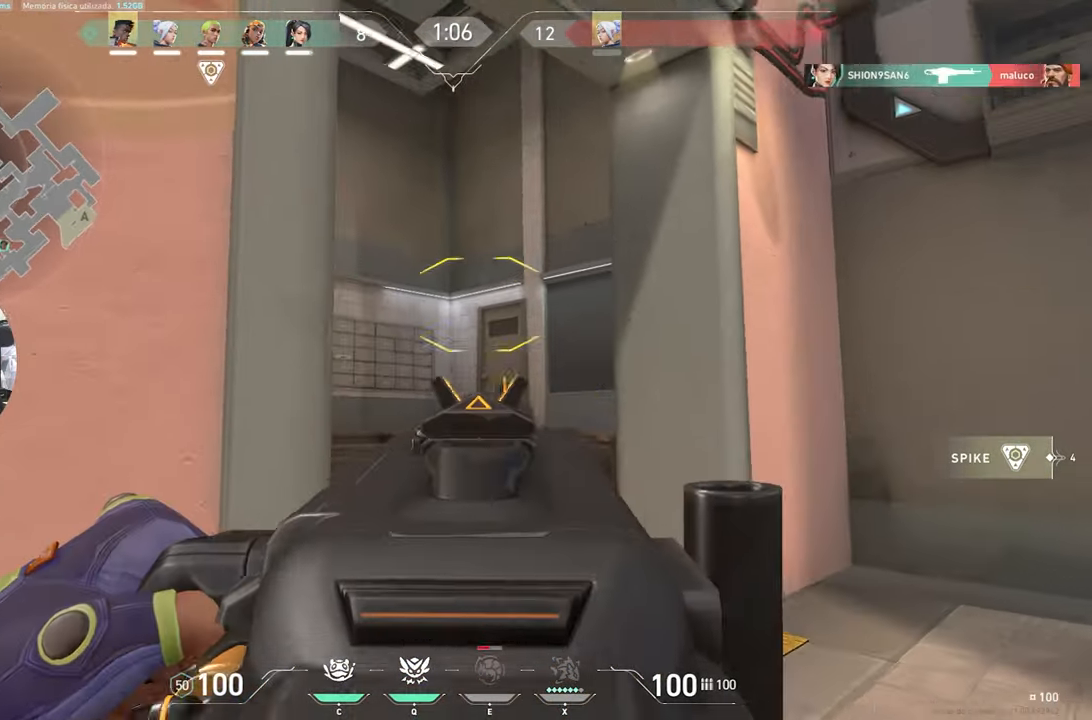
{"keys": ["ctrl", "d", "shift"], "mouse": ["left", "right"], "mouse_move": "still", "events": [[317, "ctrl", "down"], [317, "mouse_left", "down"], [317, "shift", "down"]]}
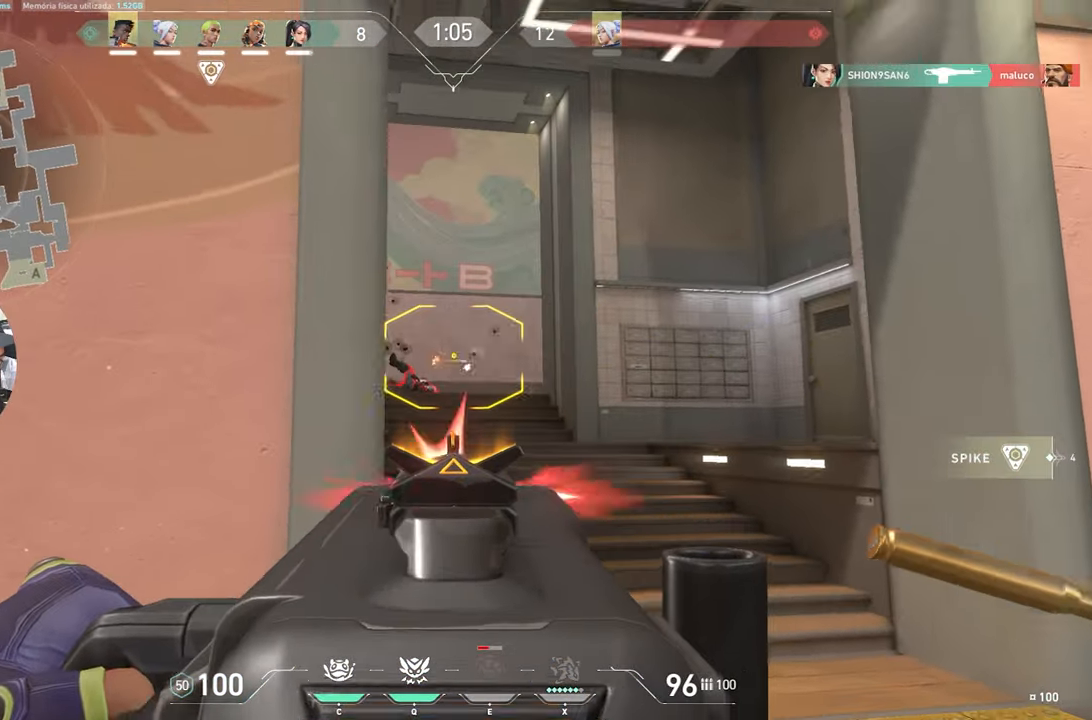
{"keys": ["w"], "mouse": ["right"], "mouse_move": "still", "events": [[100, "d", "up"], [483, "ctrl", "up"], [483, "mouse_left", "up"], [483, "shift", "up"], [483, "w", "down"]]}
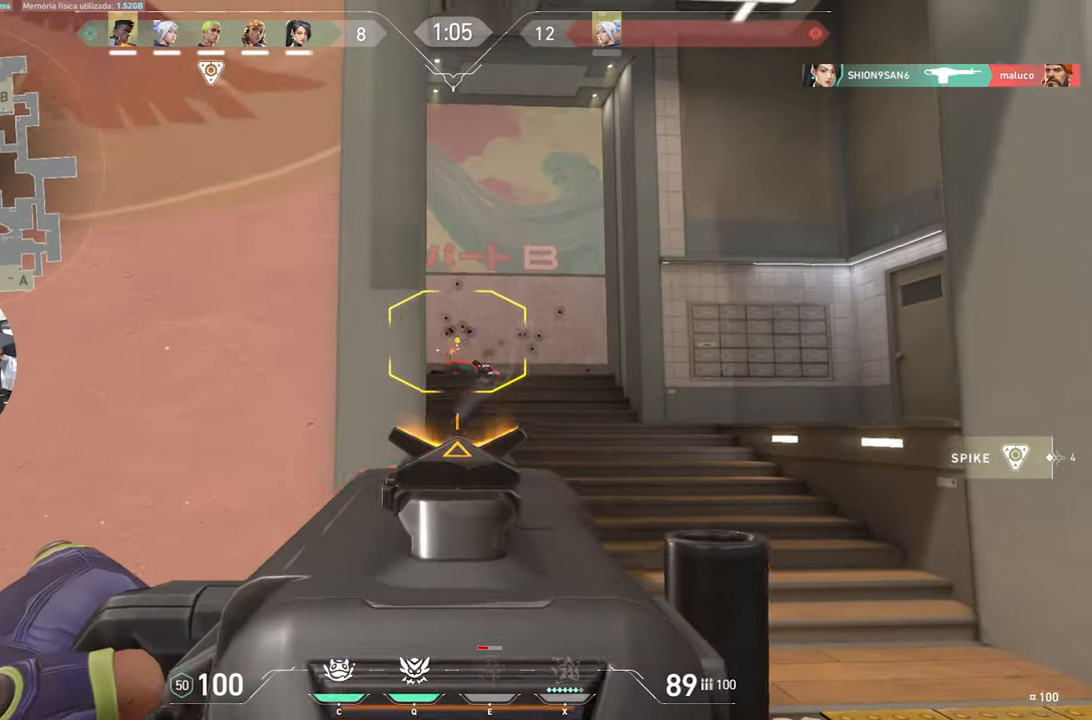
{"keys": ["w"], "mouse": [], "mouse_move": "still", "events": [[17, "mouse_right", "up"], [267, "d", "down"], [500, "d", "up"]]}
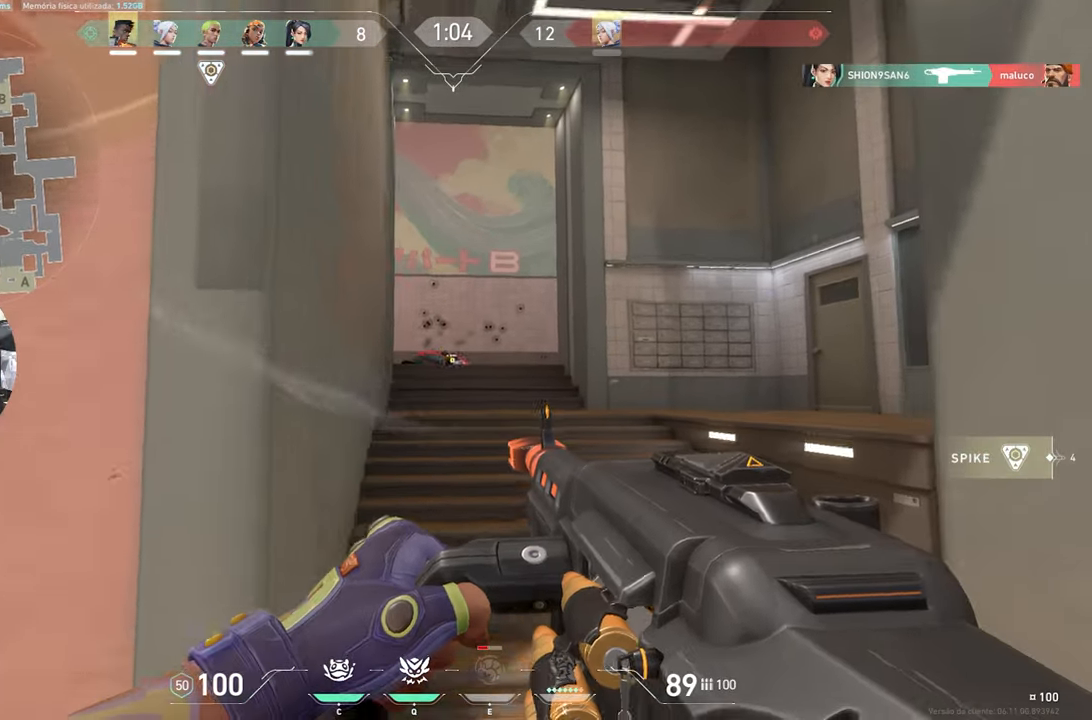
{"keys": ["d", "w"], "mouse": [], "mouse_move": "still", "events": [[317, "d", "down"]]}
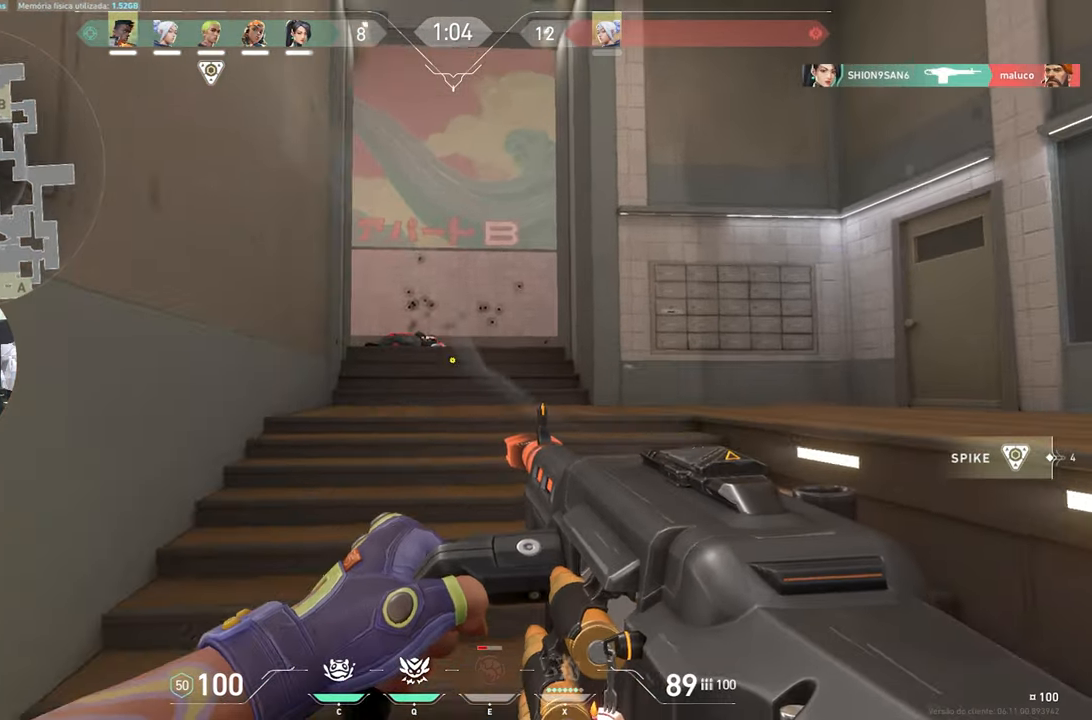
{"keys": ["w"], "mouse": [], "mouse_move": "still", "events": [[100, "d", "up"], [200, "d", "down"], [434, "d", "up"]]}
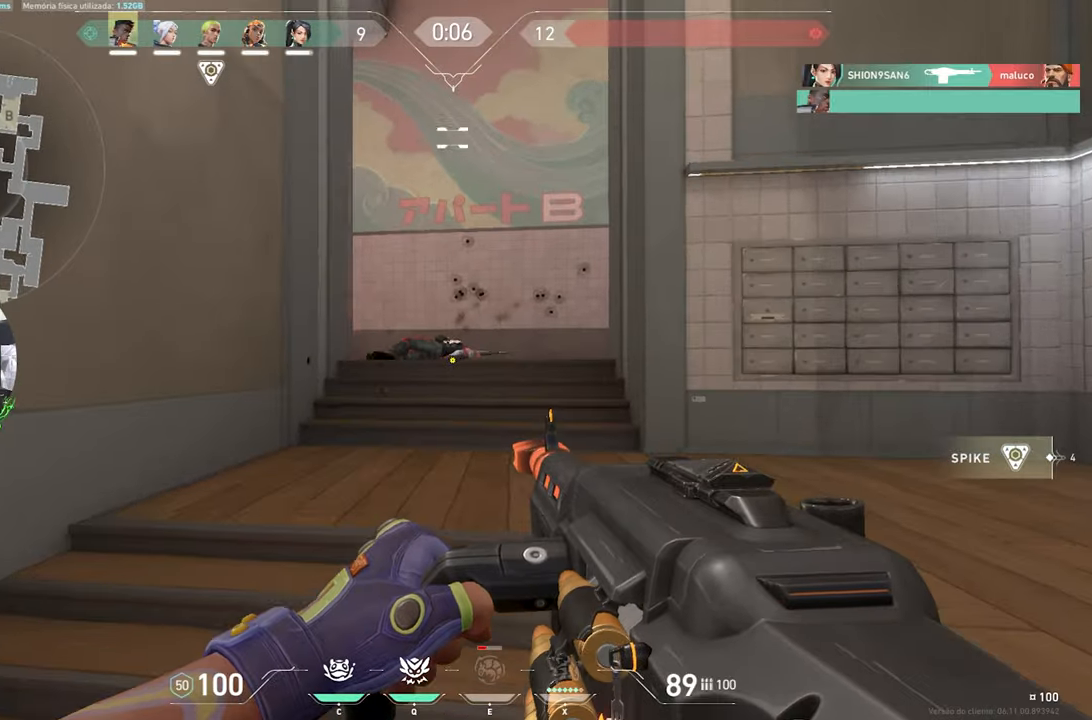
{"keys": ["d"], "mouse": [], "mouse_move": "still", "events": [[67, "d", "down"], [350, "w", "up"]]}
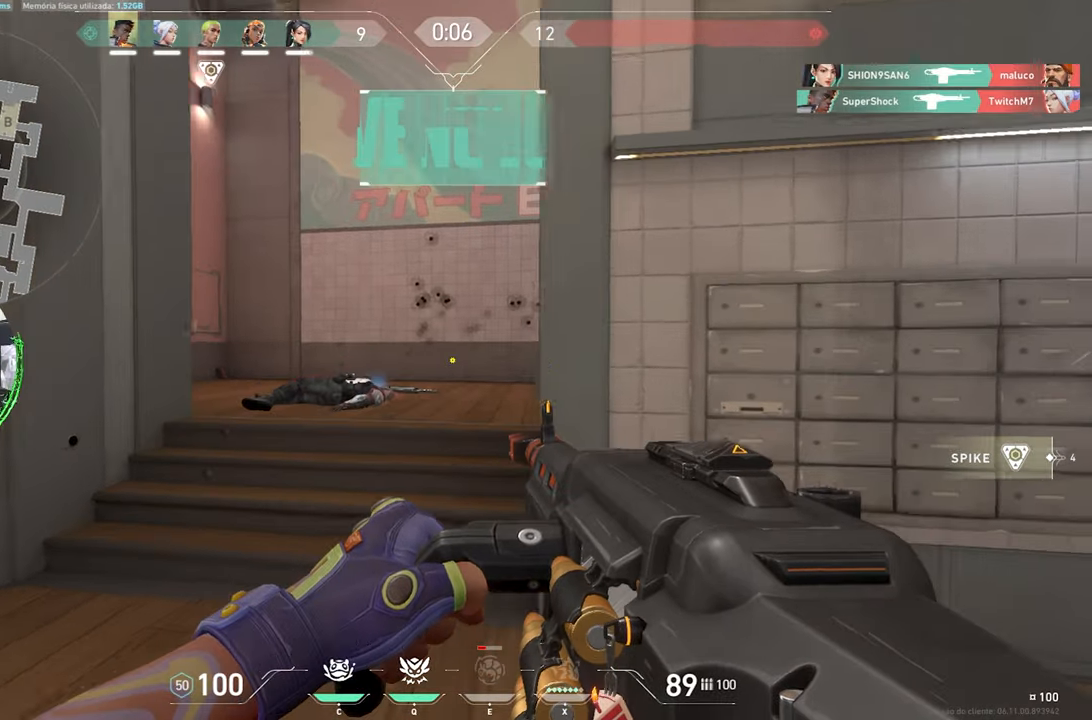
{"keys": ["a", "w"], "mouse": [], "mouse_move": "left", "events": [[84, "w", "down"], [134, "d", "up"], [217, "a", "down"]]}
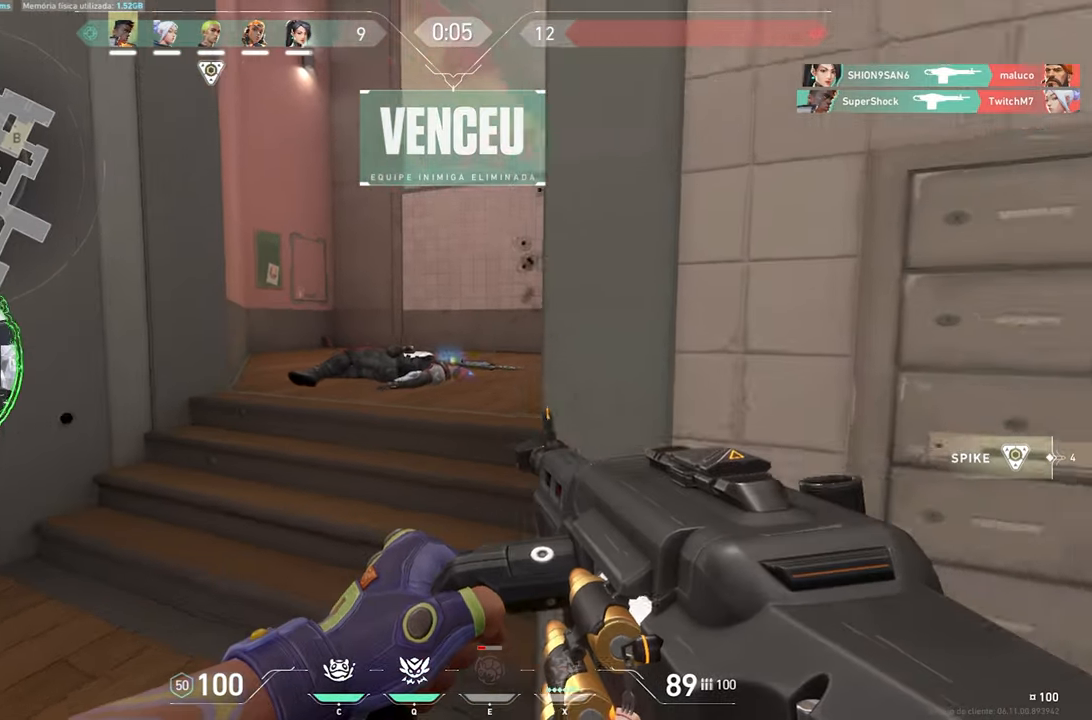
{"keys": ["w"], "mouse": [], "mouse_move": "still", "events": [[184, "a", "up"]]}
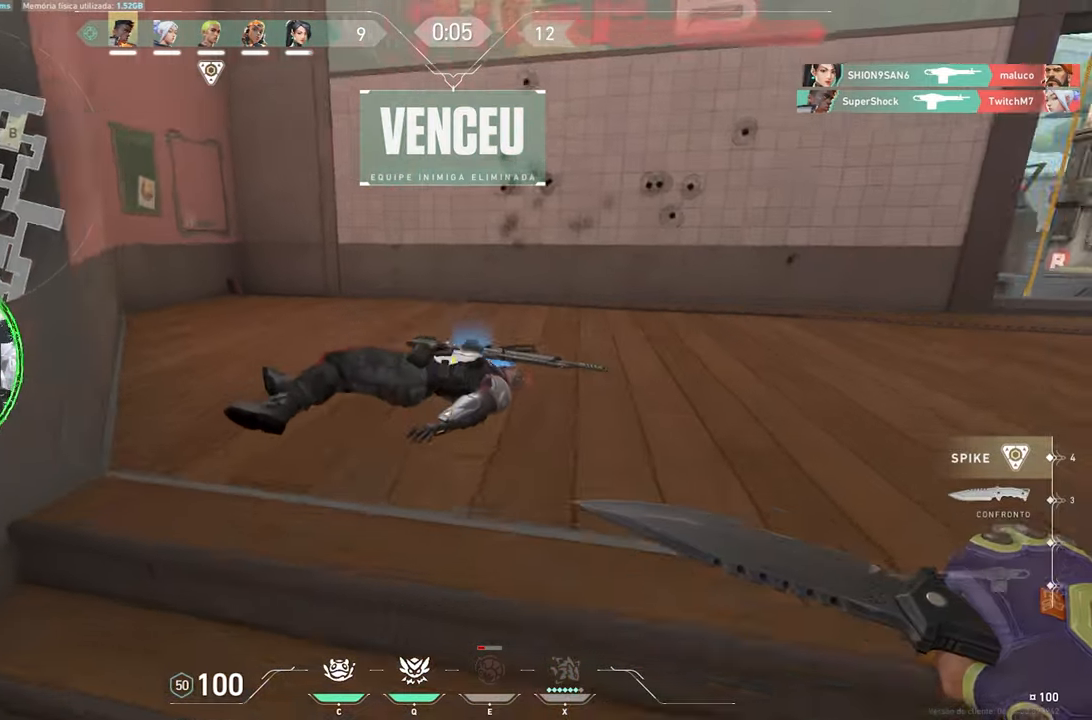
{"keys": ["w"], "mouse": [], "mouse_move": "right", "events": [[50, "a", "down"], [234, "a", "up"]]}
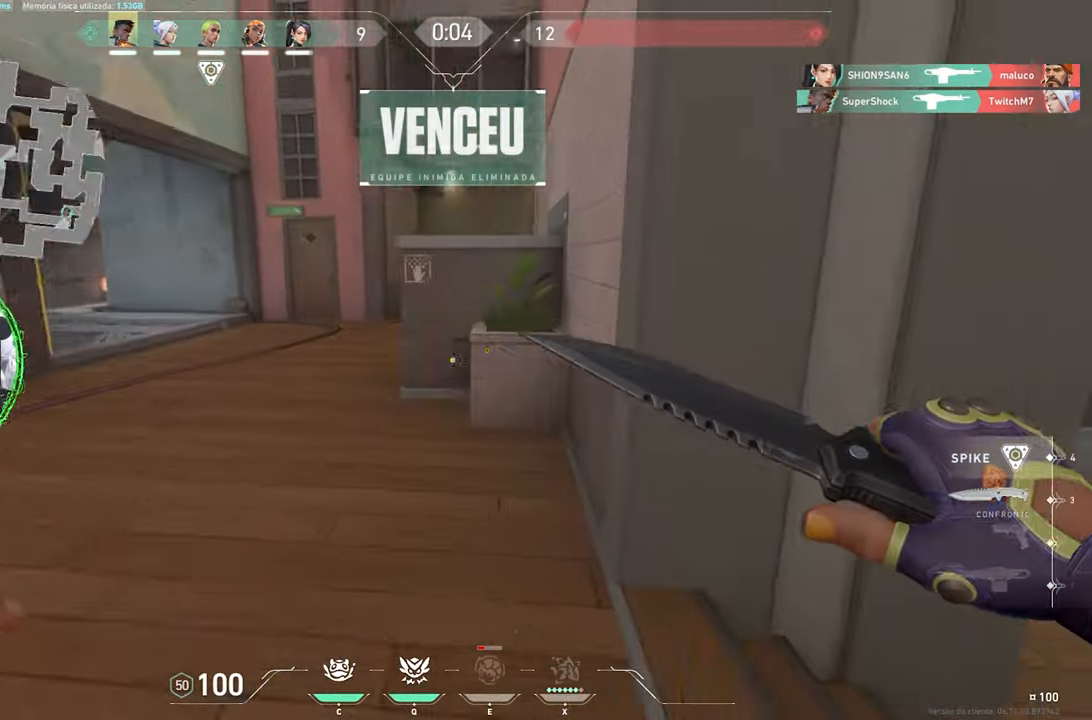
{"keys": ["tab", "w"], "mouse": [], "mouse_move": "still", "events": [[17, "tab", "down"]]}
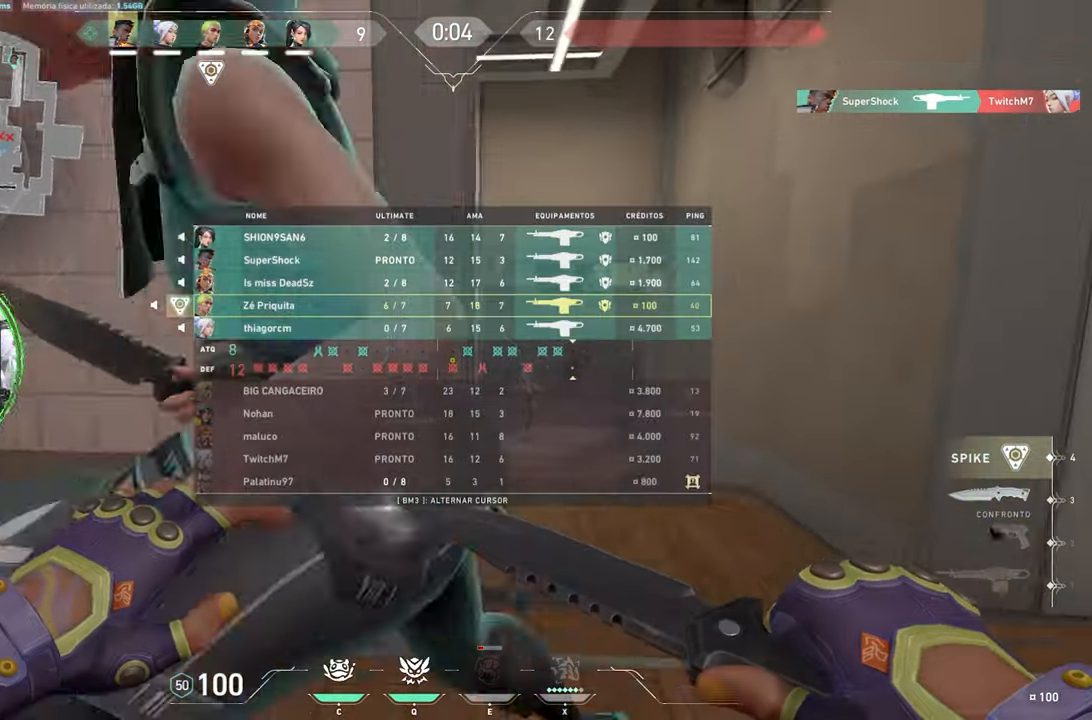
{"keys": ["tab", "w"], "mouse": [], "mouse_move": "left", "events": []}
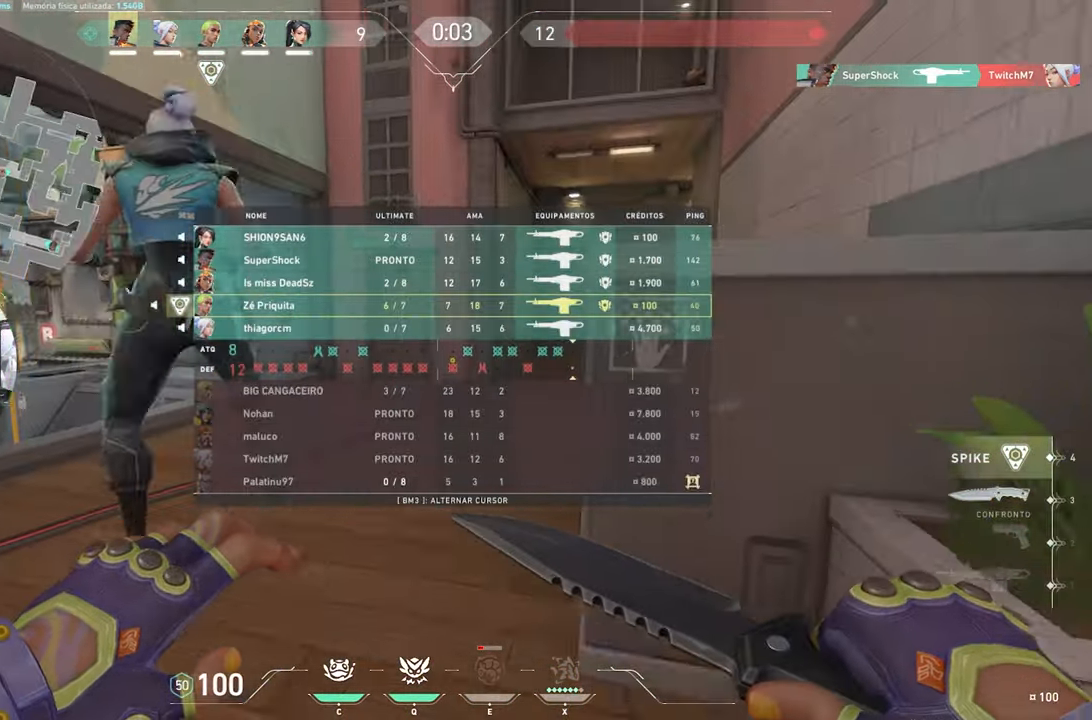
{"keys": ["w"], "mouse": [], "mouse_move": "still", "events": [[250, "tab", "up"]]}
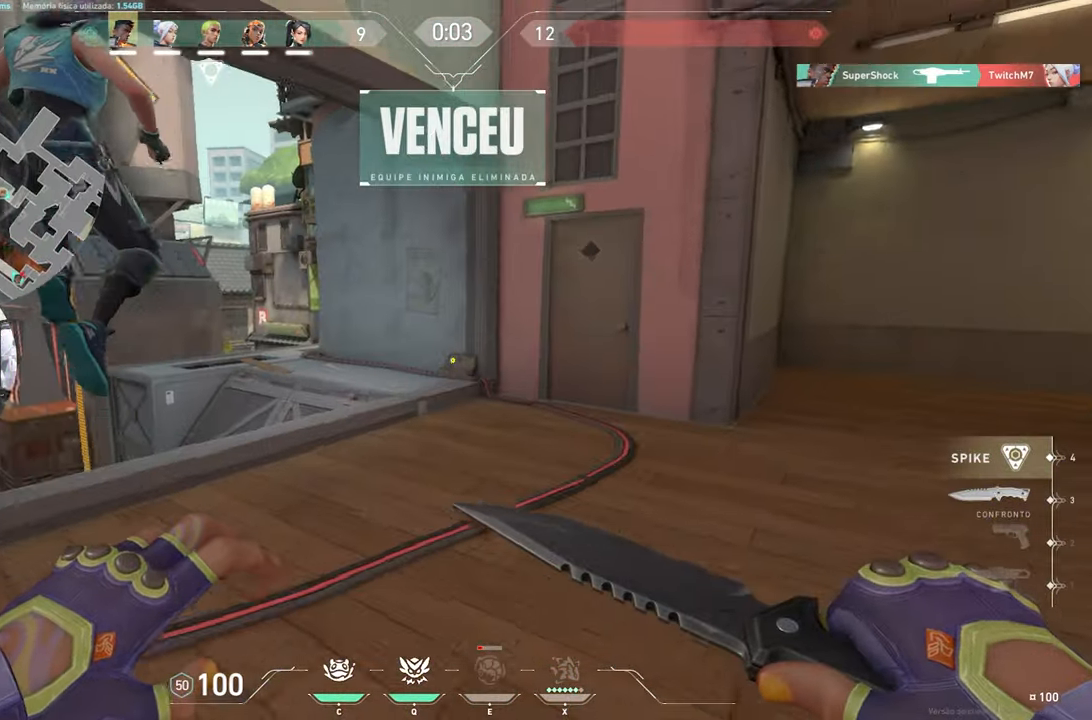
{"keys": ["w"], "mouse": [], "mouse_move": "down-left", "events": []}
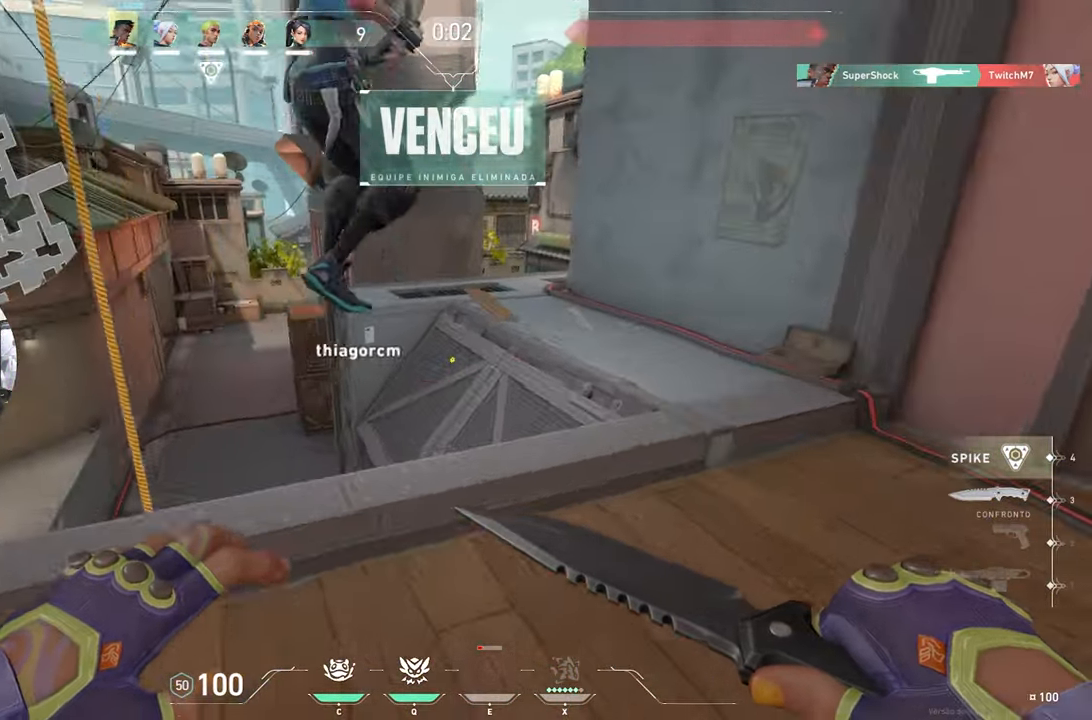
{"keys": ["space", "w"], "mouse": [], "mouse_move": "right", "events": [[417, "space", "down"]]}
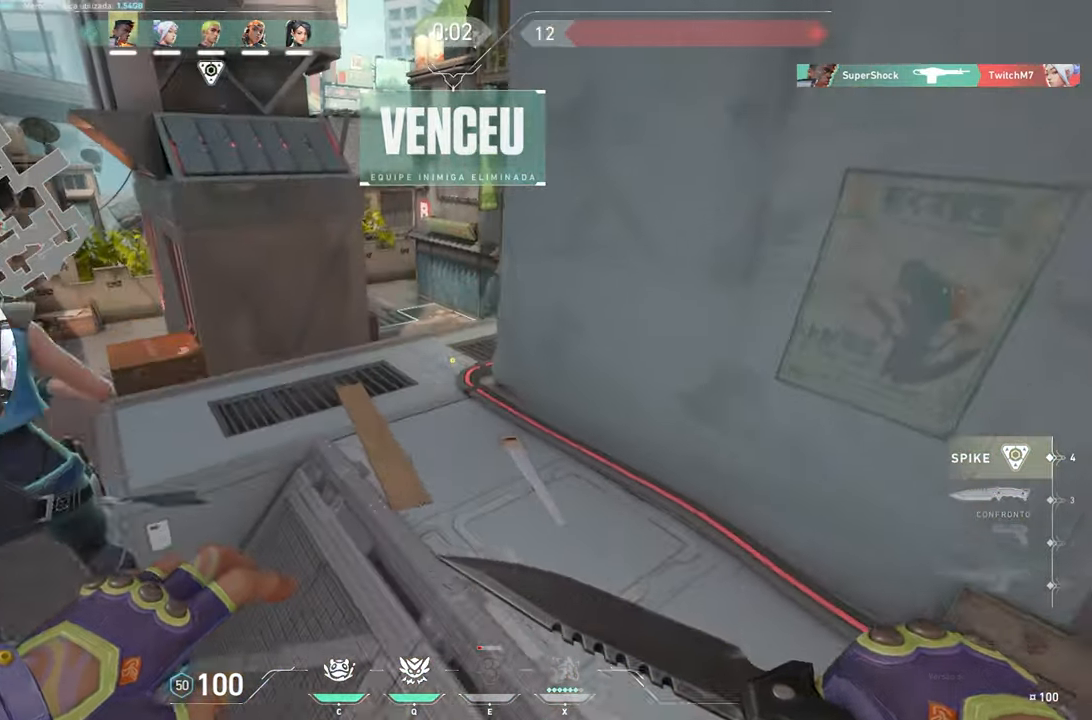
{"keys": ["w"], "mouse": [], "mouse_move": "still", "events": [[50, "space", "up"]]}